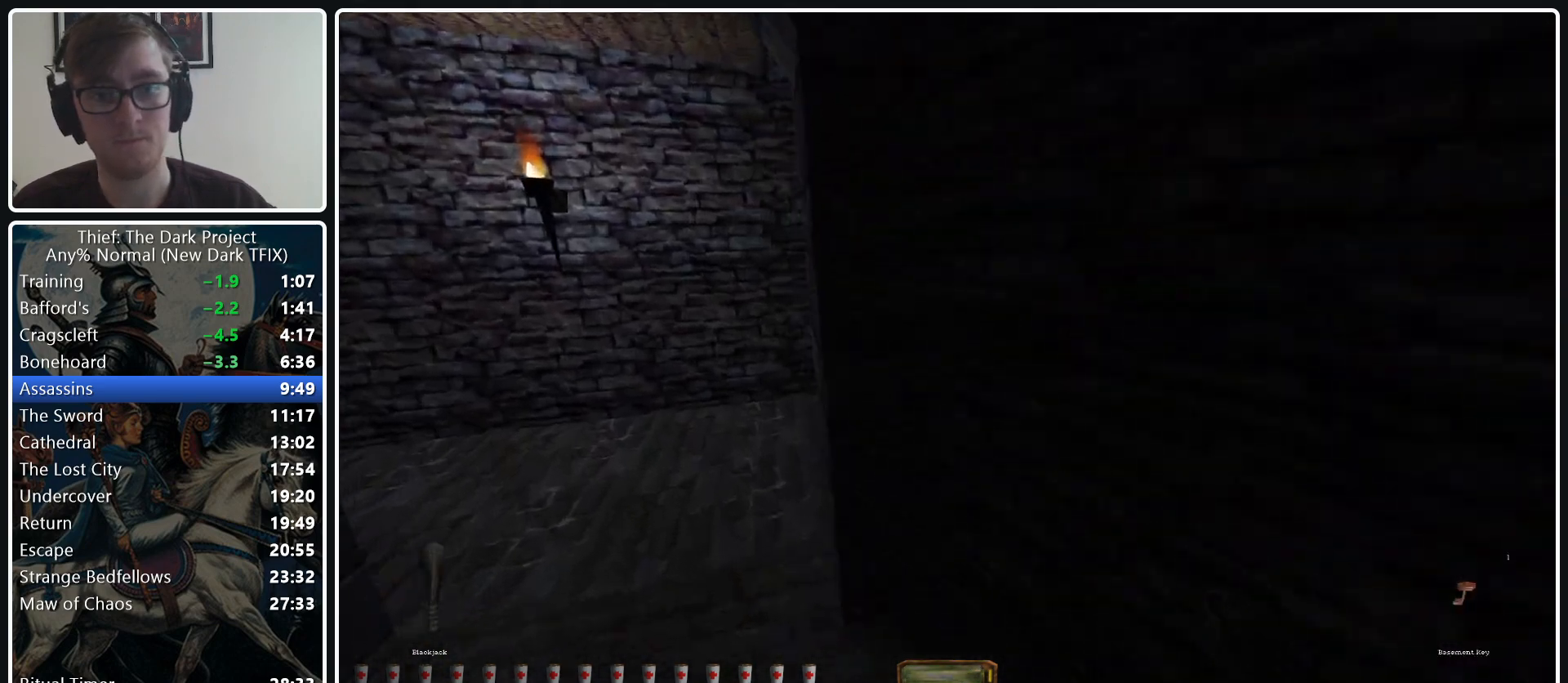
Gameplay with keyboard and mouse; each line is a JSON object with the keys and mouse buttons held at the frame after it. "events" lists presses ("down") and releases ("up") of ".", "/", "0", "1", "2", "3", "4", "5", "6", "7", "8", "9", "a", "alt_l", "alt_r", "b", "backslash", "backspace", "c", "caps_lock", "comma", "ctrl_l", "ctrl_r", "d", "e", "equals", "escape", "f", "f1", "f10", "f11", "f12", "f2", "f3", "f4", "f5", "f6", "f7", "f8", "f9", "g", "h", "i", "j", "k", "l", "lbracket", "m", "minus", "n", "o", "p", "q", "quote", "r", "rbracket", "return", "s", "semicolon", "shift_l", "shift_r", "space", "super_l", "super_r", "t", "tab", "tilde", "u", "v", "w", "x", "y", "z", "mouse_left", "mouse_middle", "mouse_right", "mouse_wheel_up" and "mouse_wheel_down" between this image and that frame as [ms after this image, input, new state], when the widget could be followed in between. "mouse_left", "mouse_middle", "mouse_right", "mouse_wheel_up", "mouse_wheel_down" = the "left", "middle", "right", "wheel_up", "wheel_down" buttons of the "mouse" list. No other keys are recorded. Not read: mouse_move.
{"keys": ["a", "w"], "mouse": [], "events": [[133, "tab", "up"]]}
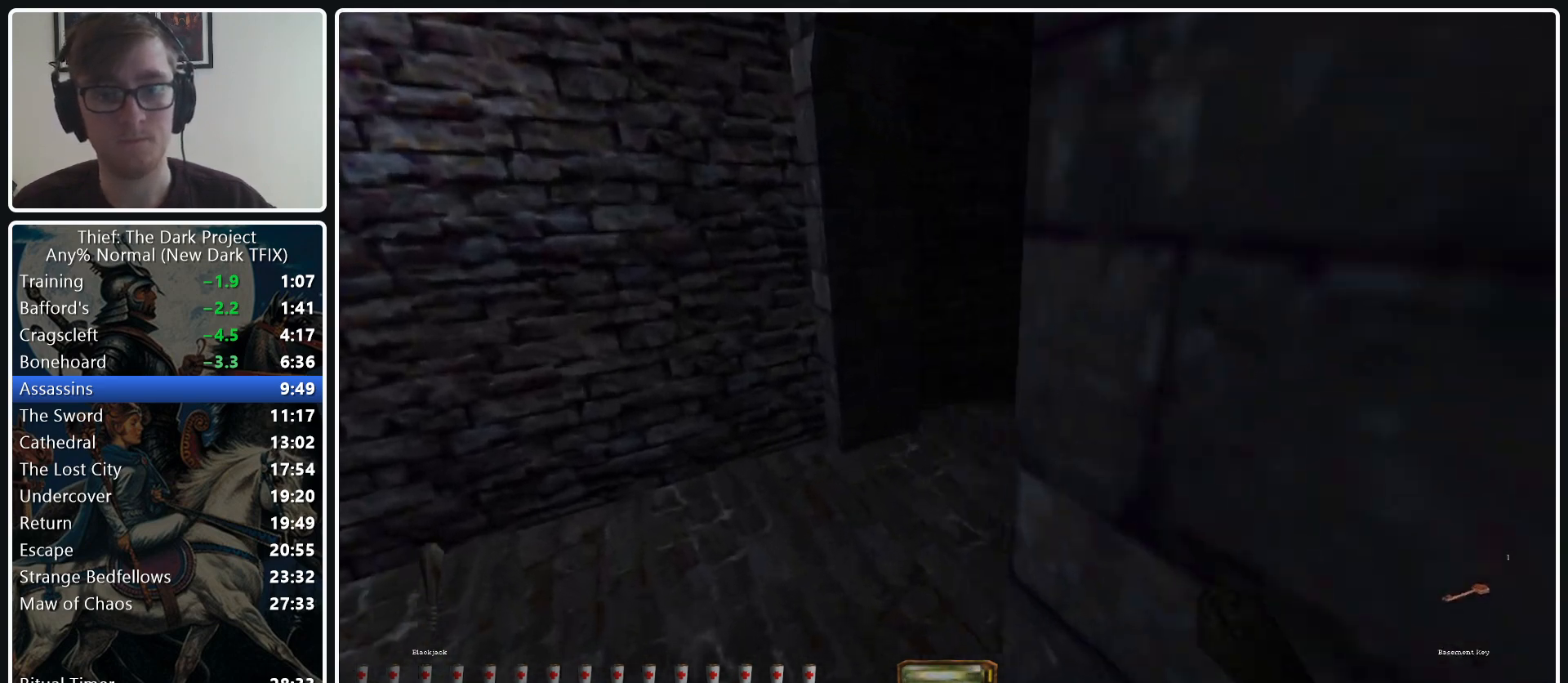
{"keys": ["d", "w"], "mouse": [], "events": [[233, "a", "up"], [283, "d", "down"]]}
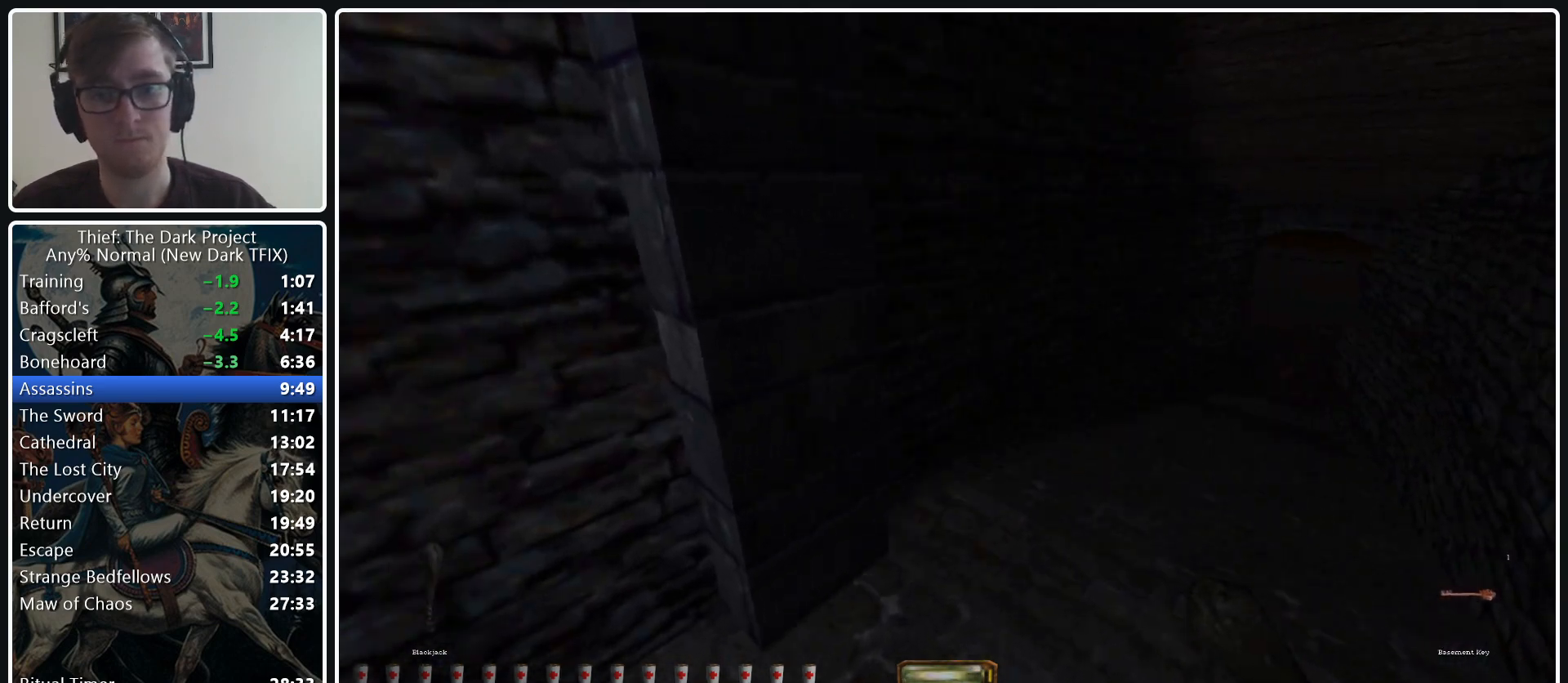
{"keys": ["d", "w"], "mouse": [], "events": [[117, "mouse_wheel_down", "down"], [250, "mouse_wheel_down", "up"], [300, "mouse_right", "down"], [450, "mouse_right", "up"]]}
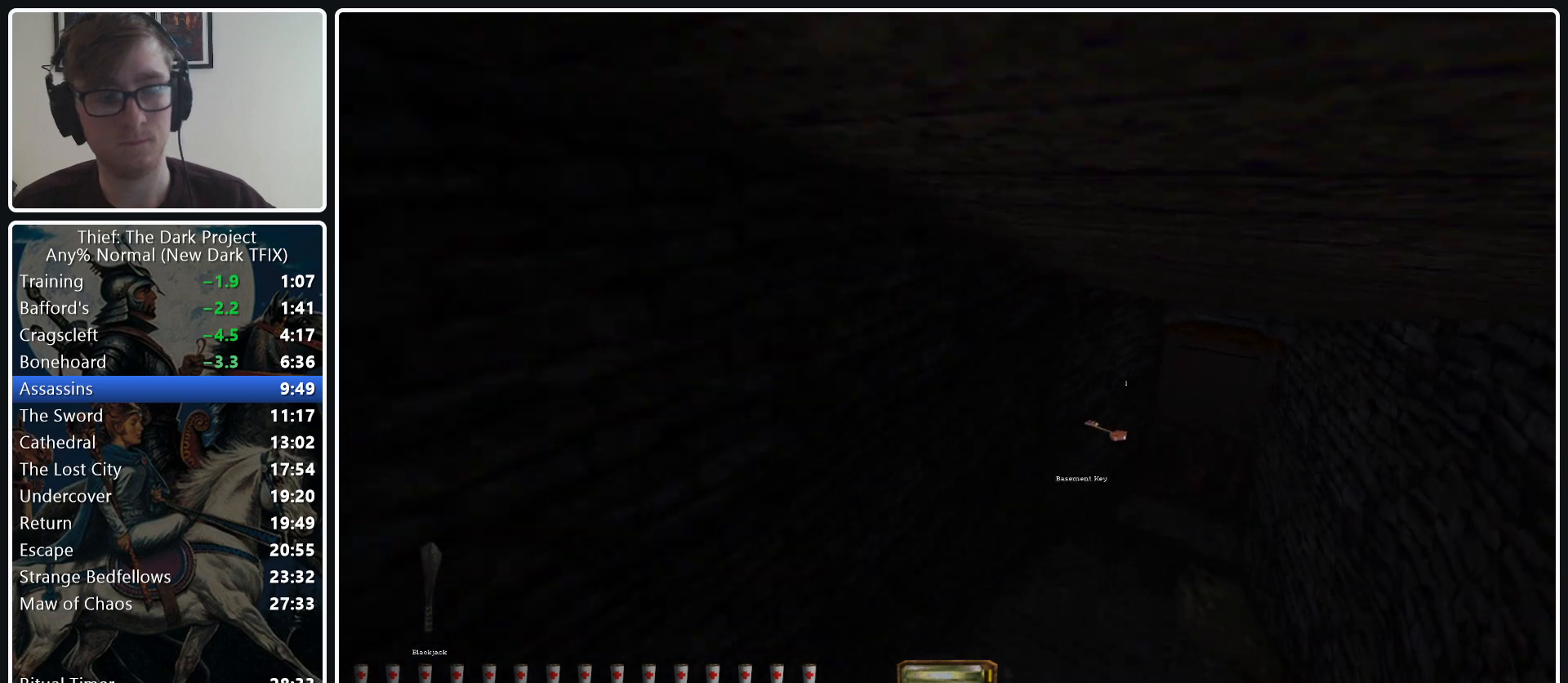
{"keys": ["d", "w"], "mouse": [], "events": []}
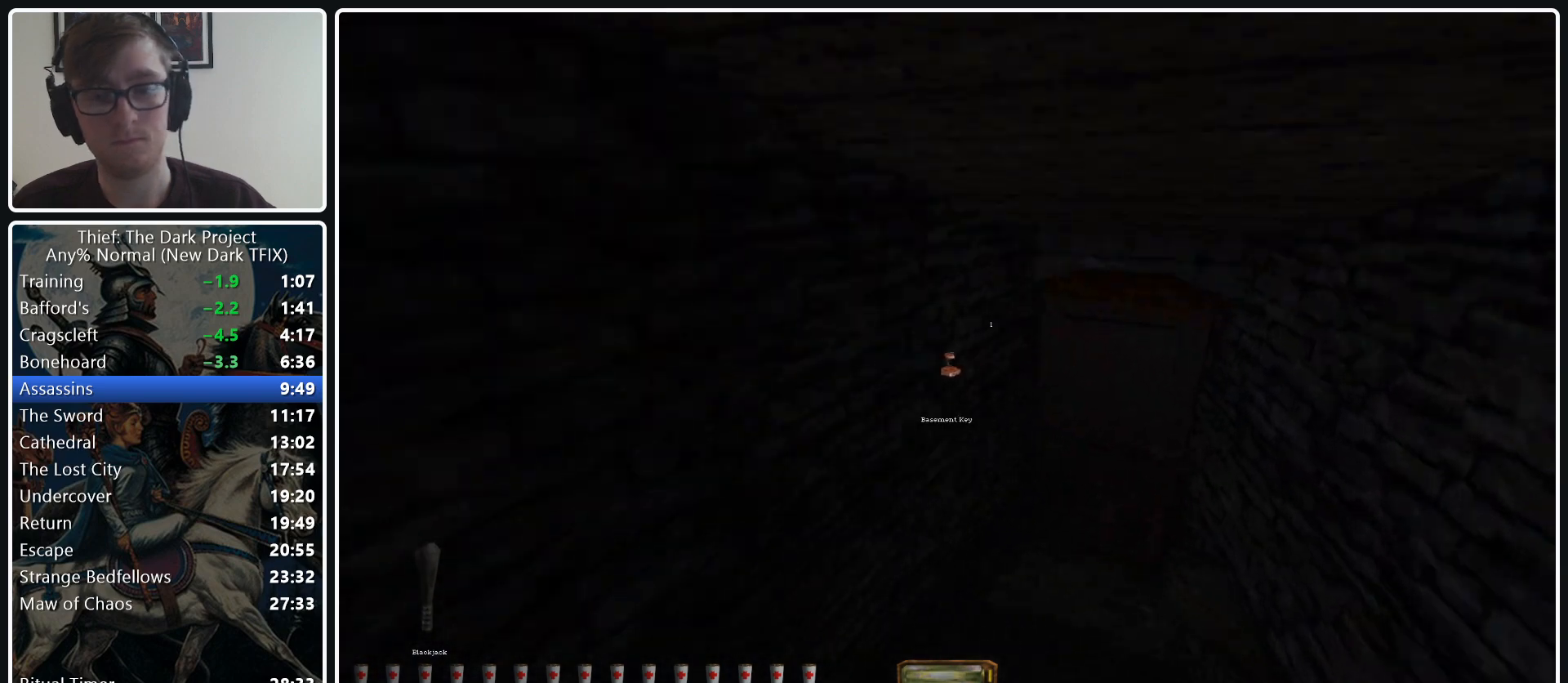
{"keys": ["w"], "mouse": [], "events": [[183, "d", "up"], [233, "mouse_right", "down"], [333, "mouse_right", "up"]]}
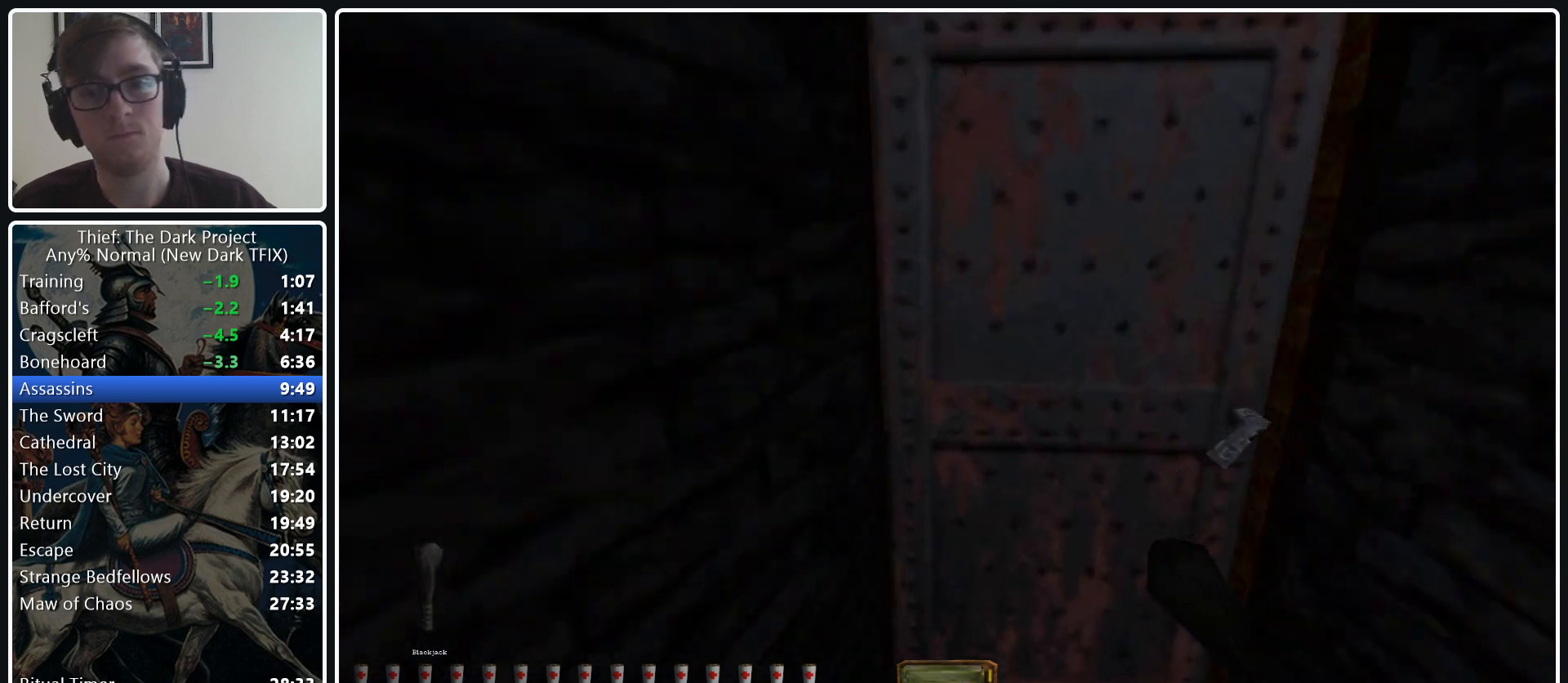
{"keys": ["d", "w"], "mouse": [], "events": [[17, "d", "down"], [17, "z", "down"], [67, "z", "up"]]}
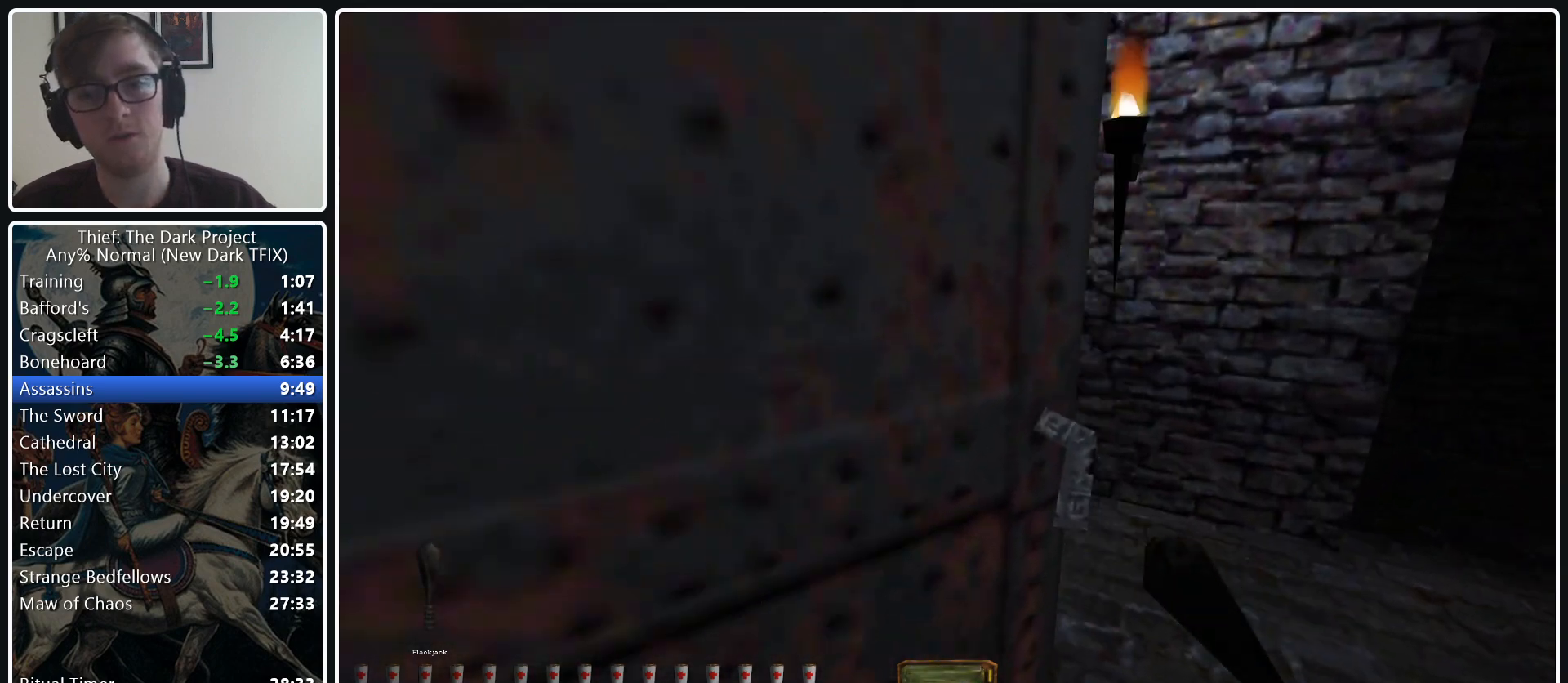
{"keys": ["w"], "mouse": [], "events": [[500, "d", "up"]]}
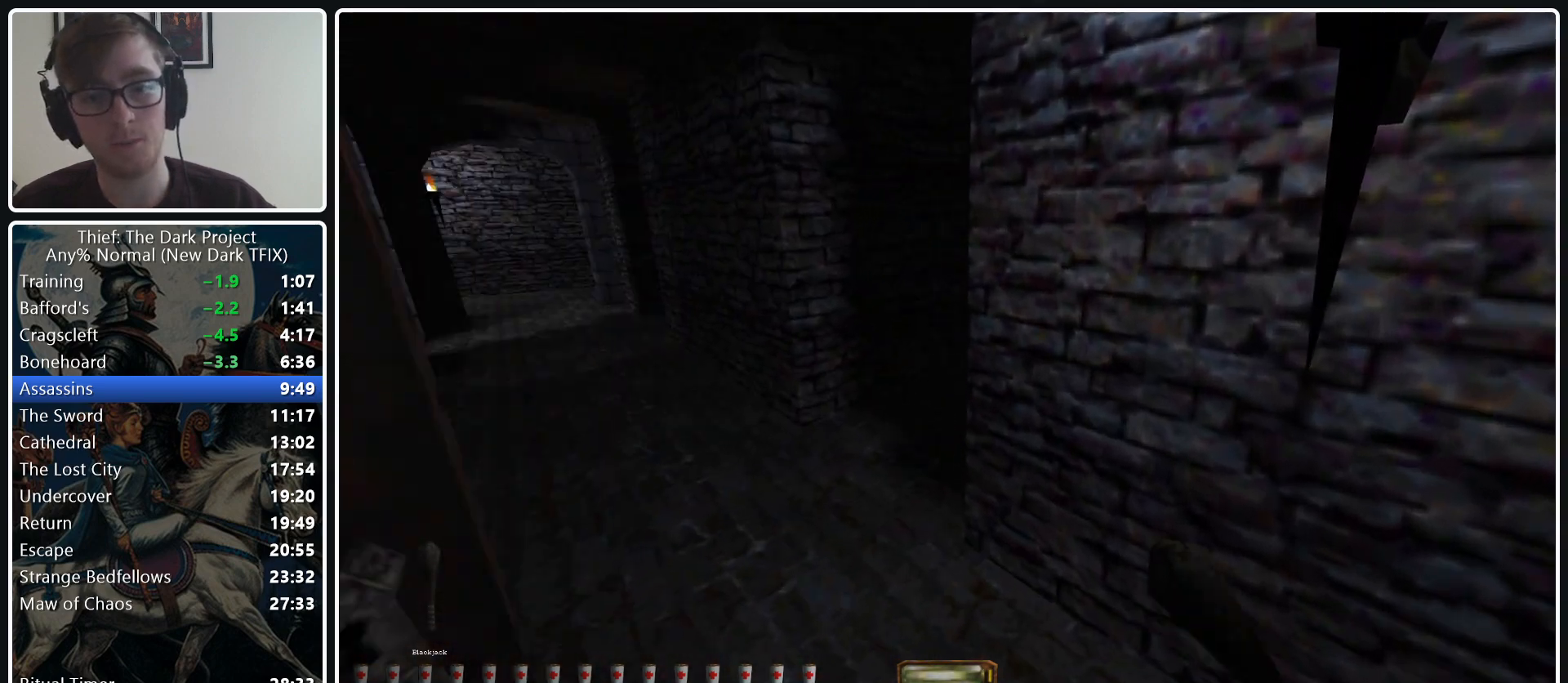
{"keys": ["a", "w"], "mouse": [], "events": [[150, "a", "down"]]}
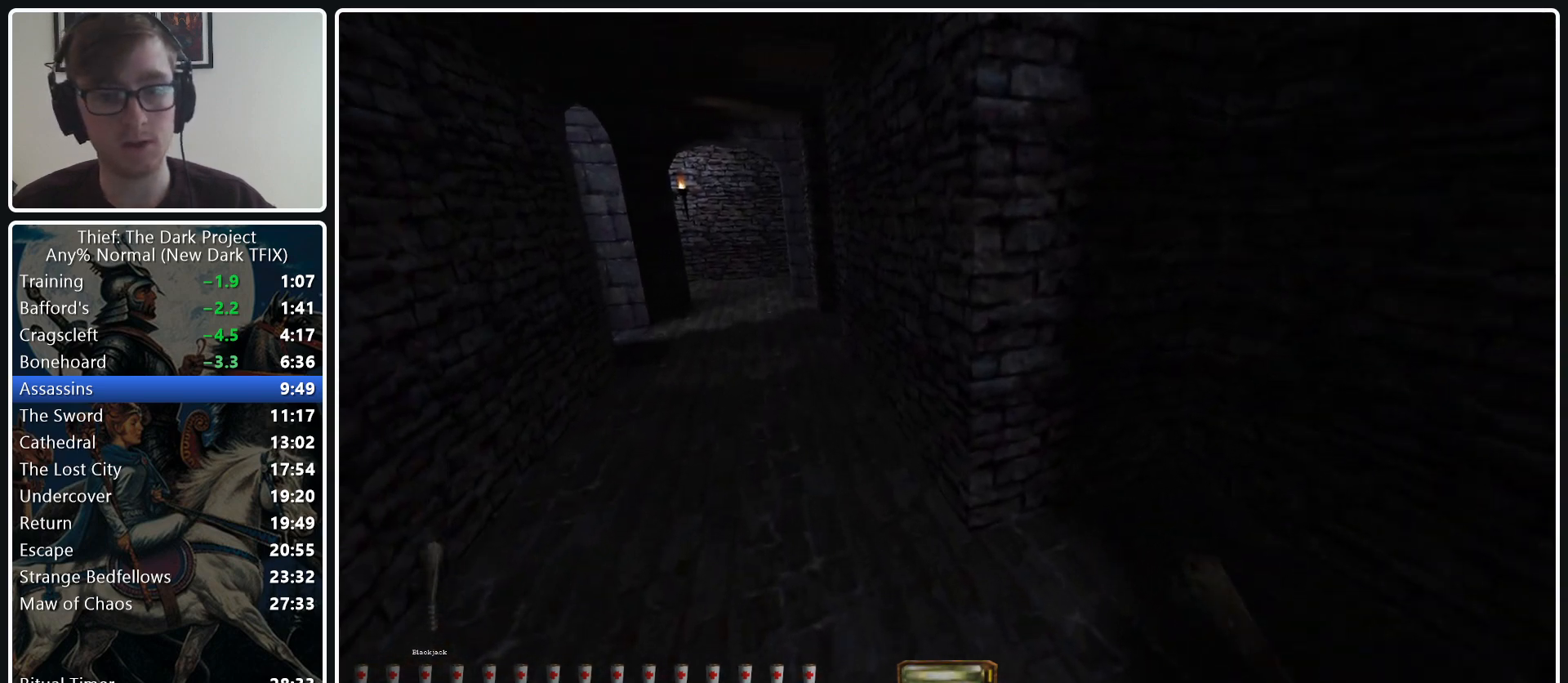
{"keys": ["w"], "mouse": [], "events": [[117, "mouse_wheel_down", "down"], [200, "mouse_wheel_down", "up"], [400, "a", "up"]]}
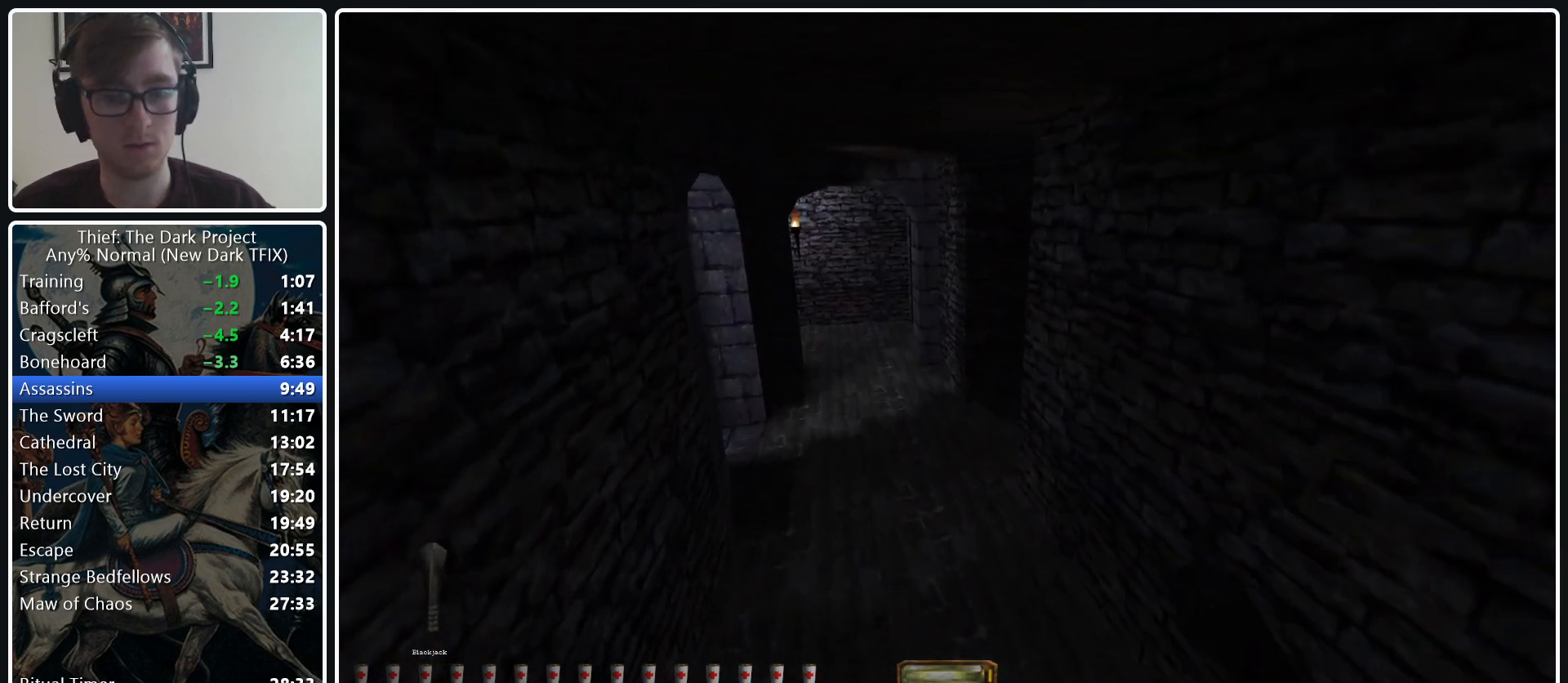
{"keys": ["d", "w"], "mouse": [], "events": [[83, "d", "down"]]}
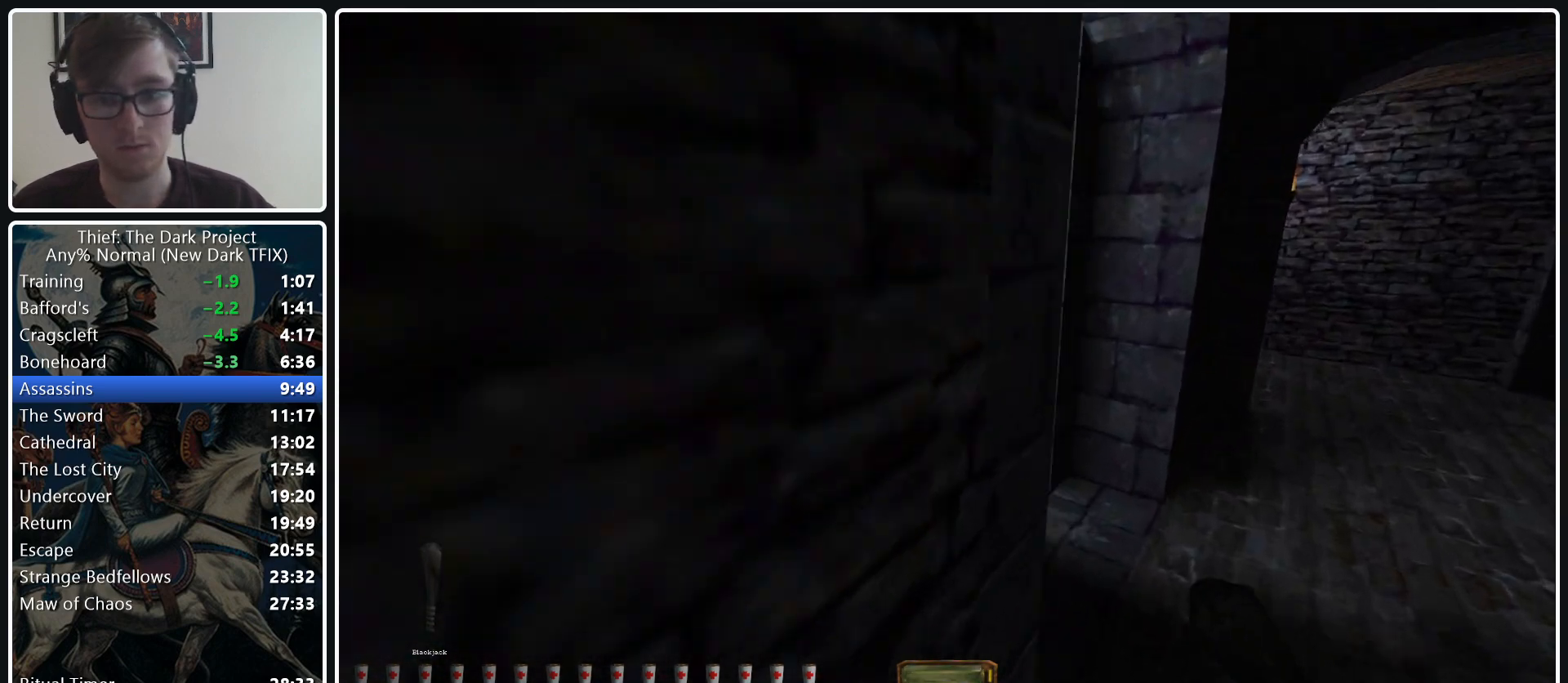
{"keys": ["a", "w"], "mouse": [], "events": [[333, "d", "up"], [383, "a", "down"]]}
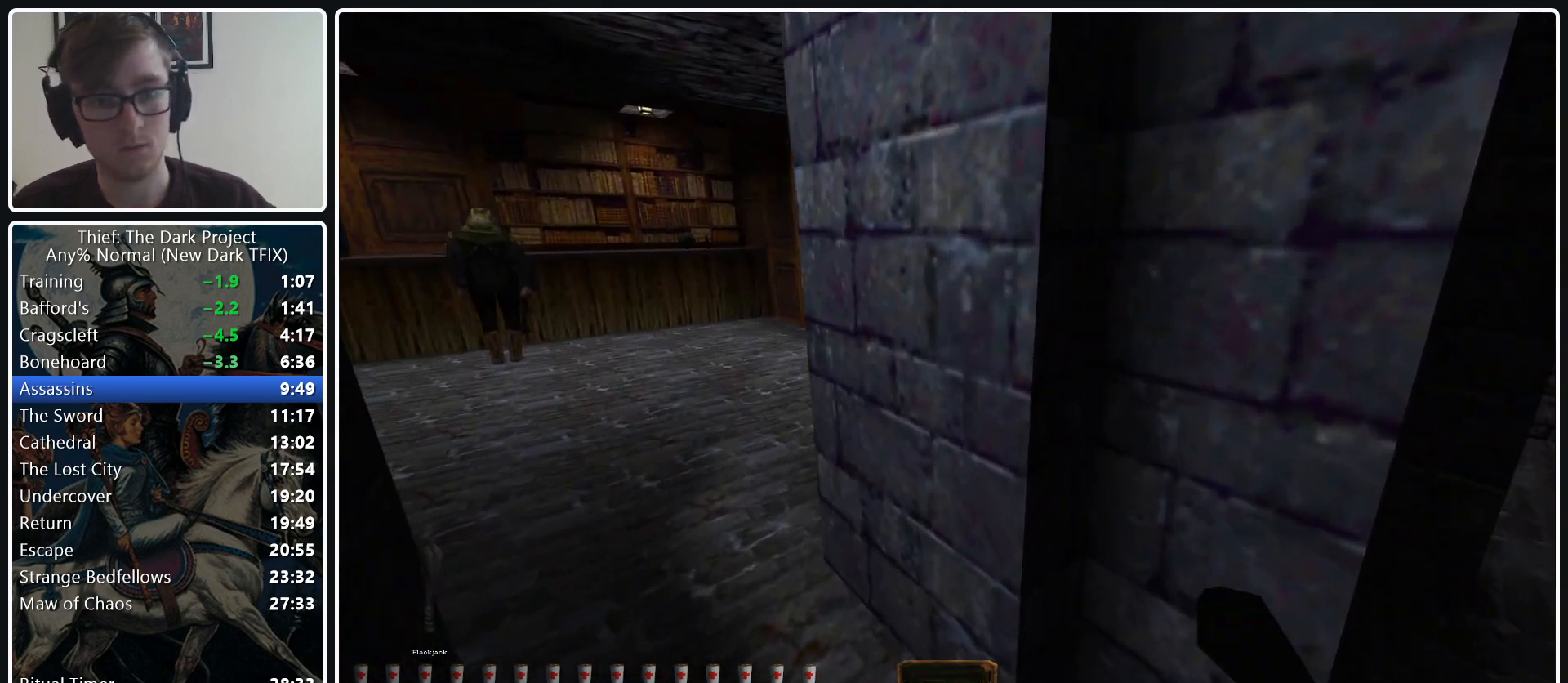
{"keys": ["a", "w"], "mouse": [], "events": []}
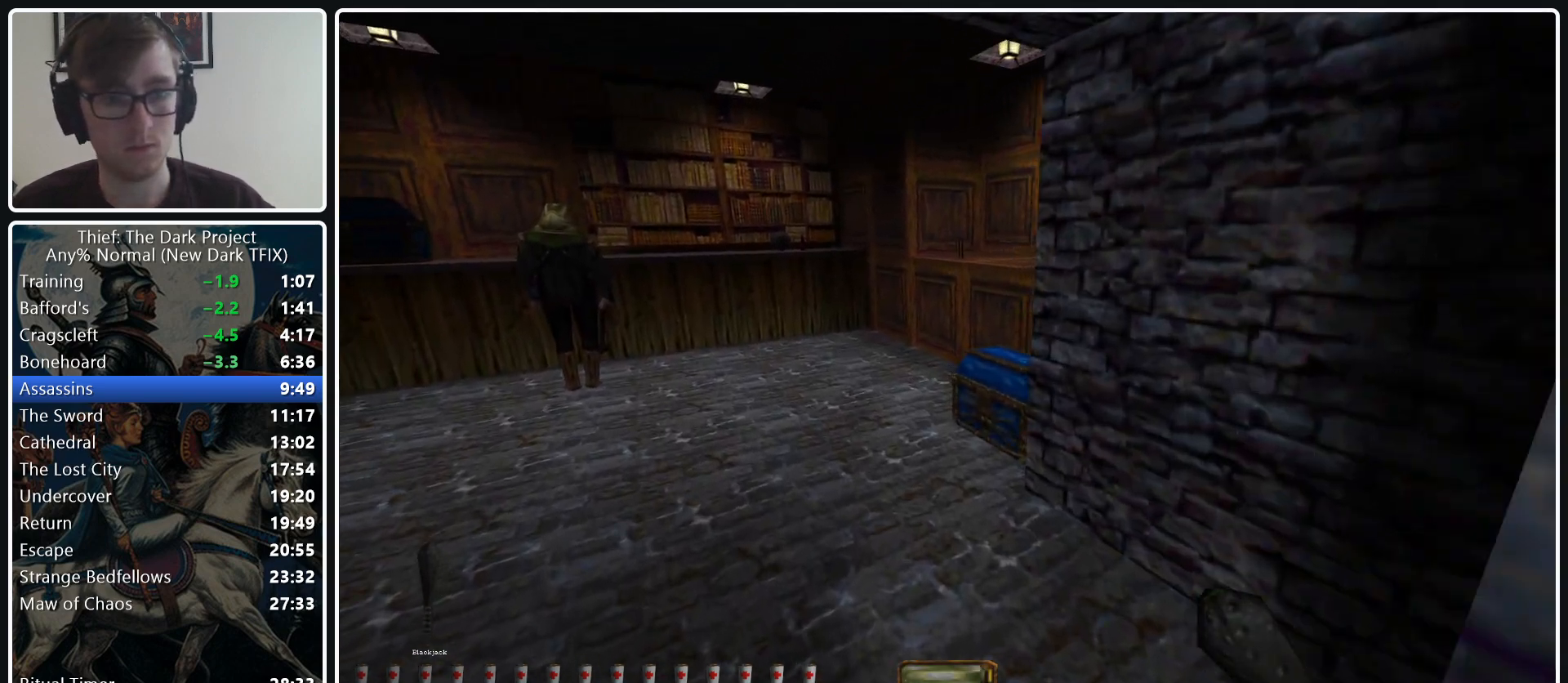
{"keys": ["a", "w"], "mouse": [], "events": []}
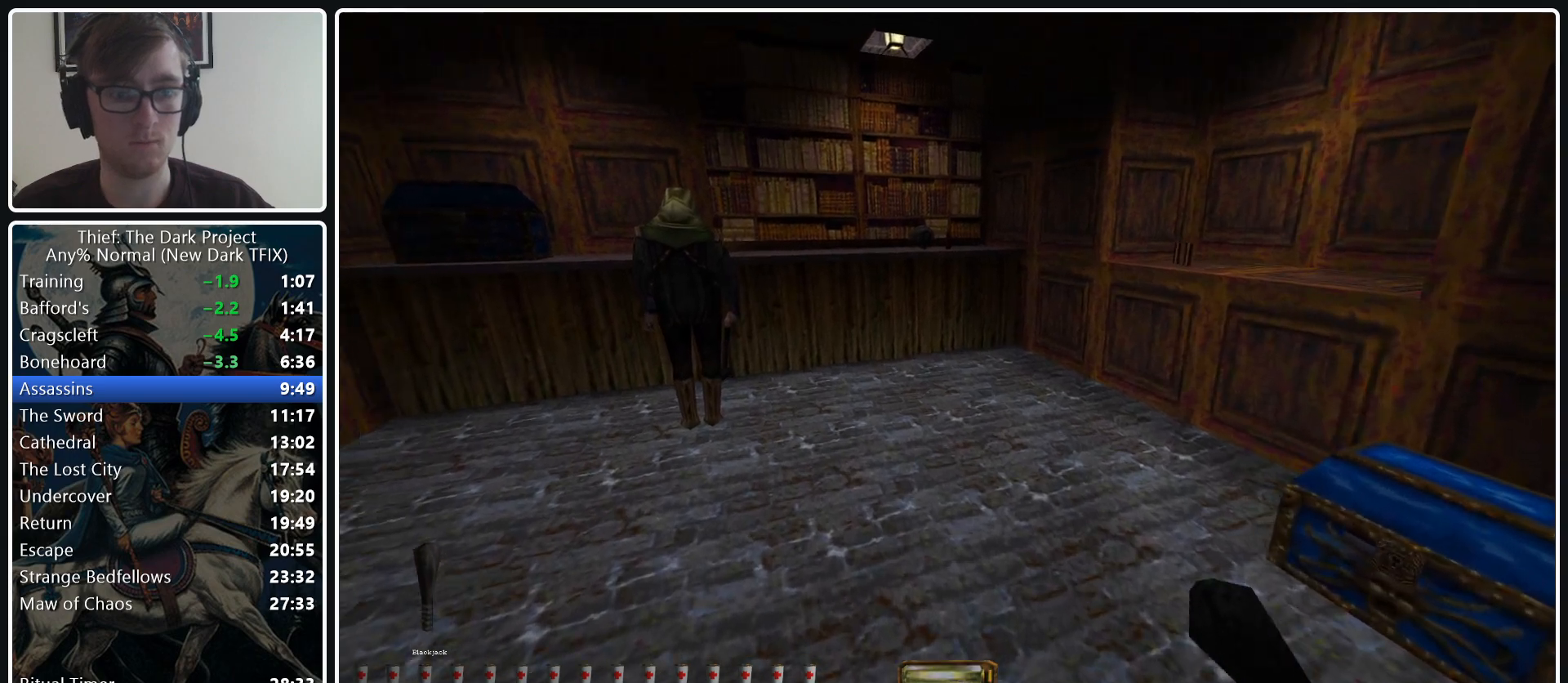
{"keys": ["alt_l", "w"], "mouse": ["wheel_up"], "events": [[200, "a", "up"], [233, "alt_l", "down"], [467, "mouse_wheel_up", "down"]]}
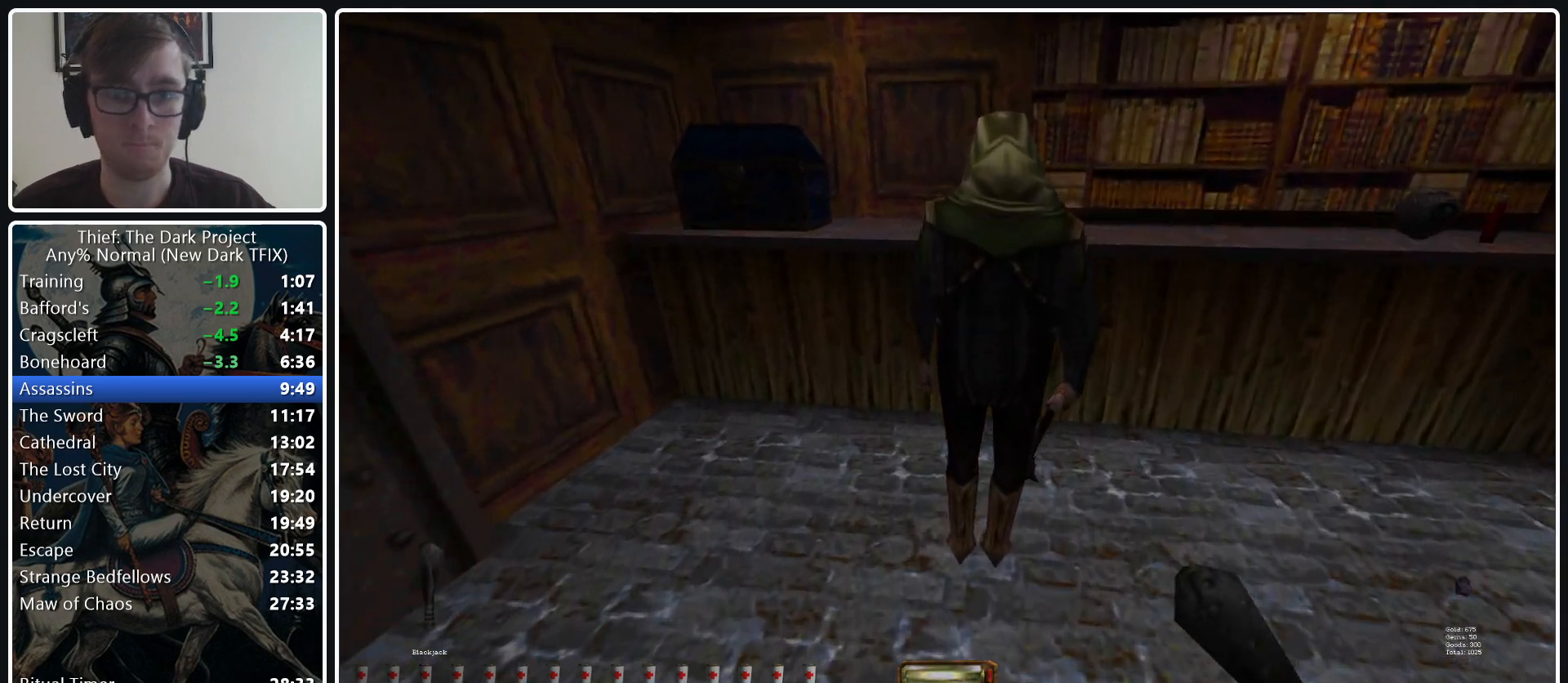
{"keys": [], "mouse": [], "events": [[167, "mouse_wheel_up", "up"], [200, "alt_l", "up"], [350, "w", "up"]]}
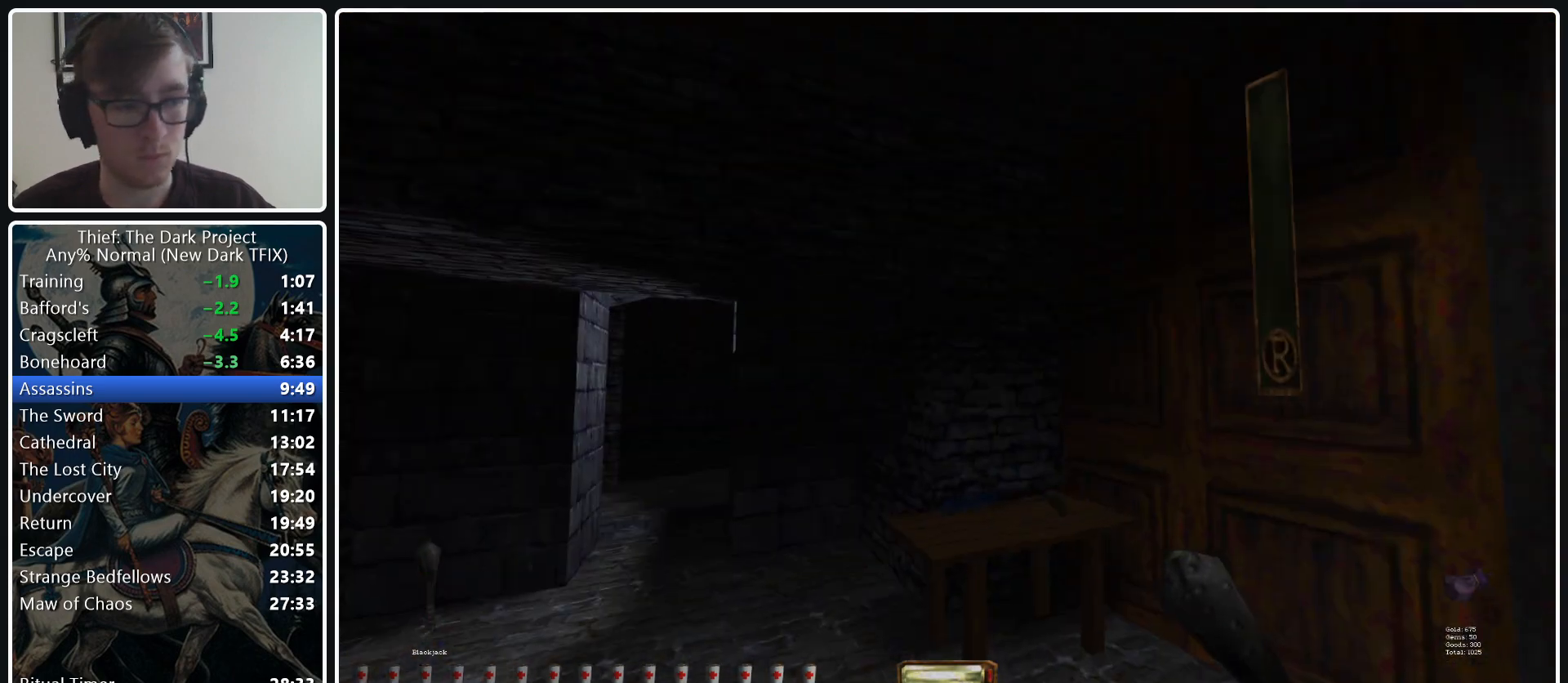
{"keys": [], "mouse": [], "events": []}
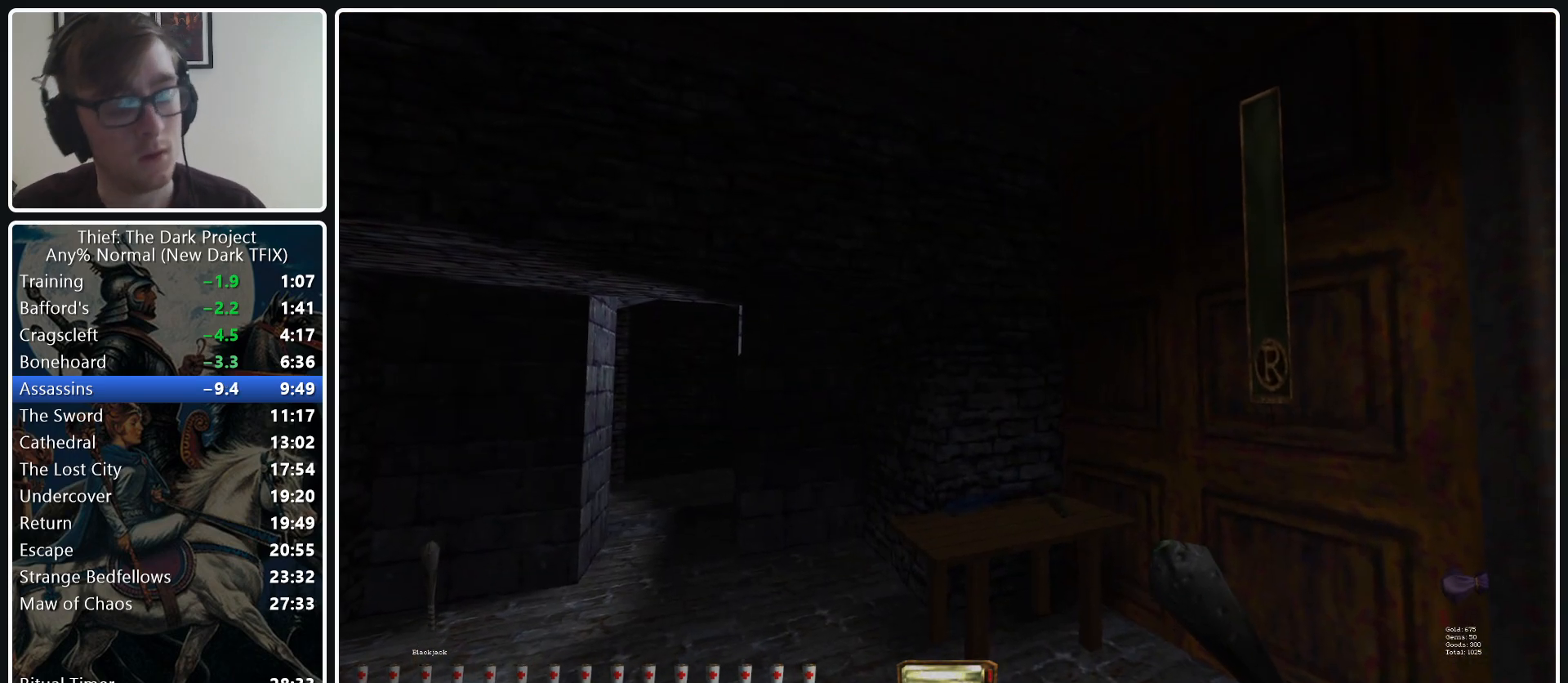
{"keys": [], "mouse": [], "events": []}
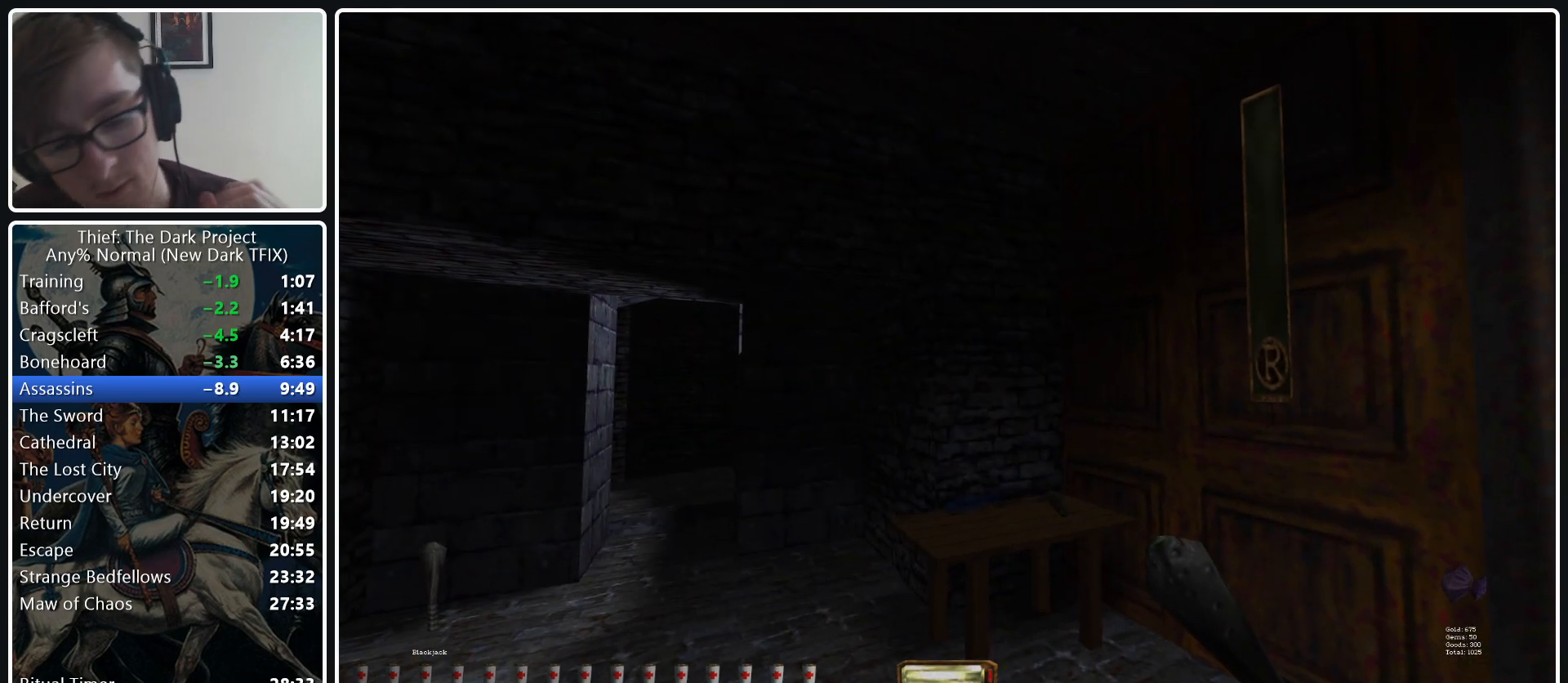
{"keys": [], "mouse": [], "events": []}
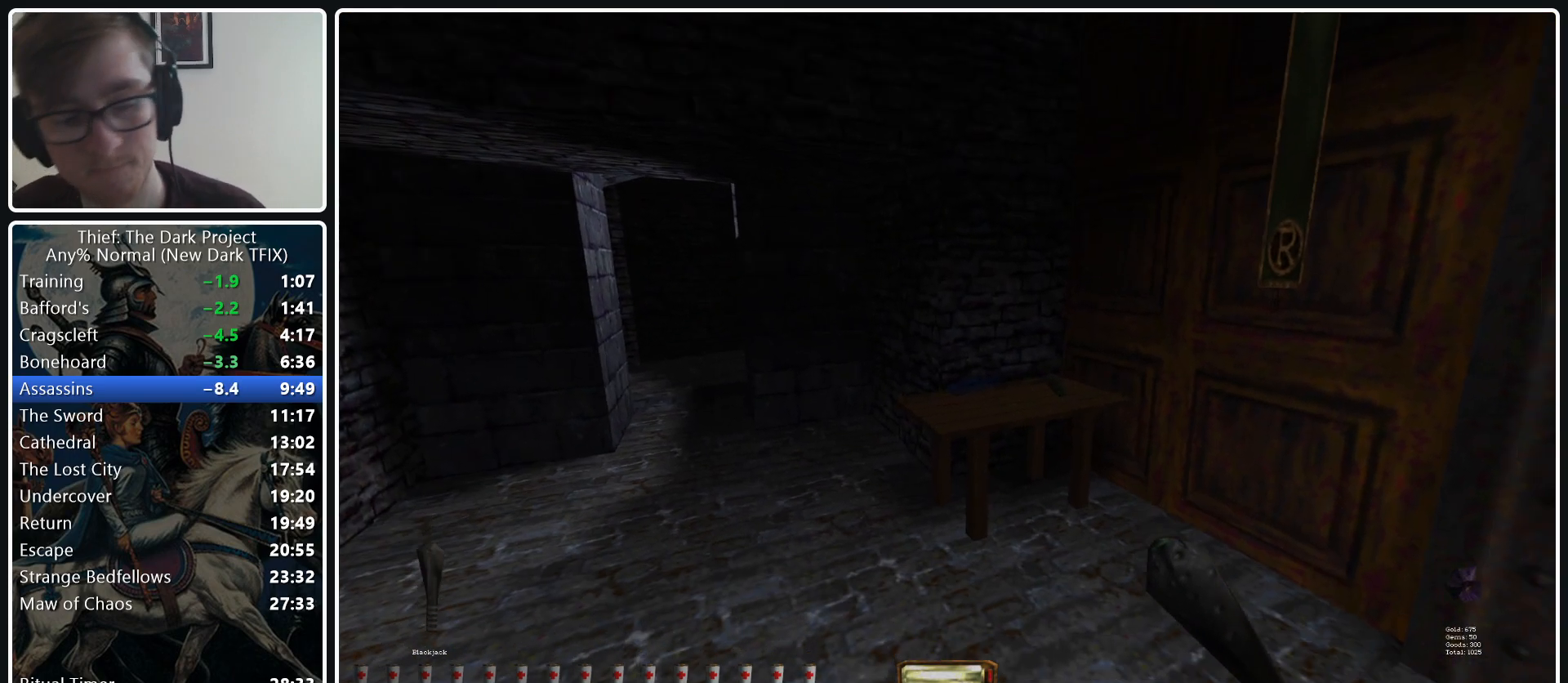
{"keys": [], "mouse": [], "events": [[33, "mouse_left", "down"], [133, "mouse_left", "up"], [217, "mouse_left", "down"], [317, "mouse_left", "up"], [417, "mouse_left", "down"], [500, "mouse_left", "up"]]}
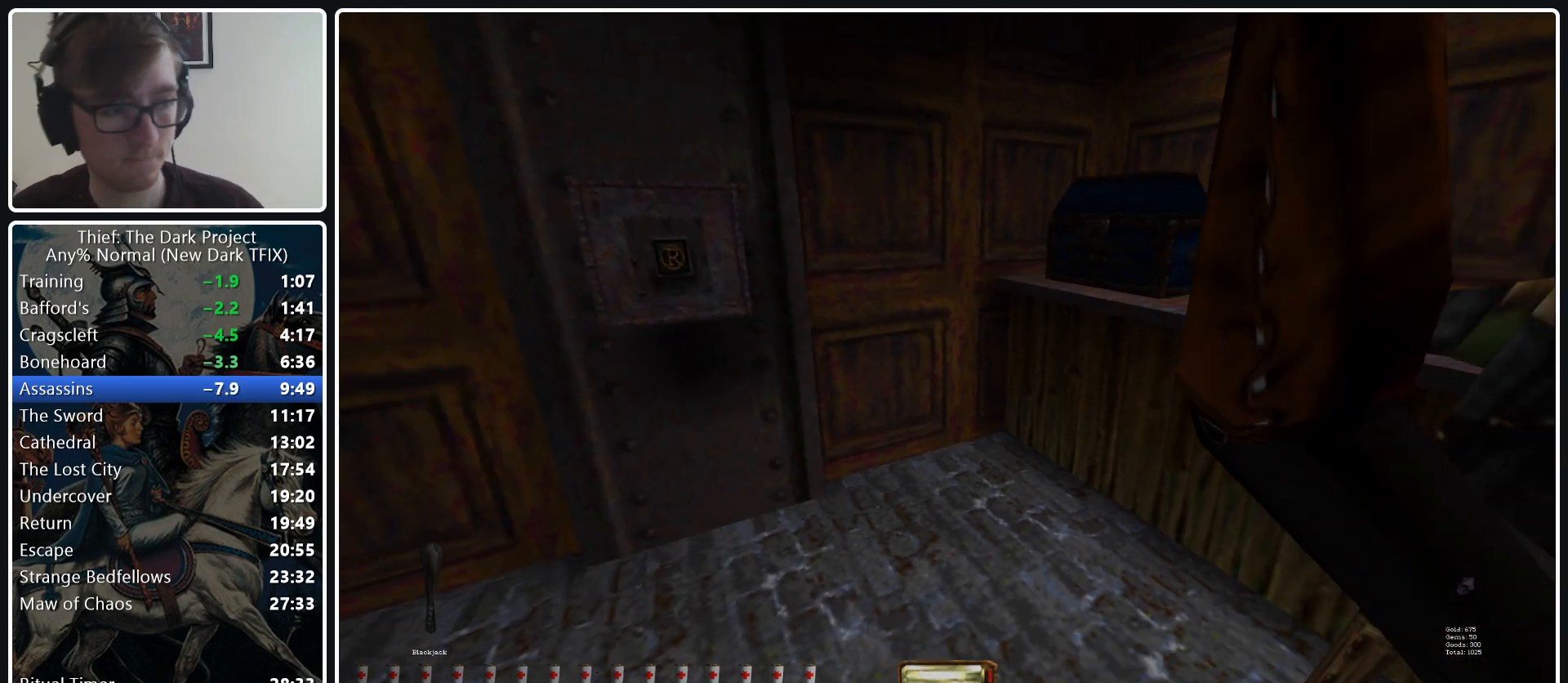
{"keys": [], "mouse": [], "events": [[100, "mouse_left", "down"], [233, "mouse_left", "up"], [333, "mouse_left", "down"], [467, "mouse_left", "up"]]}
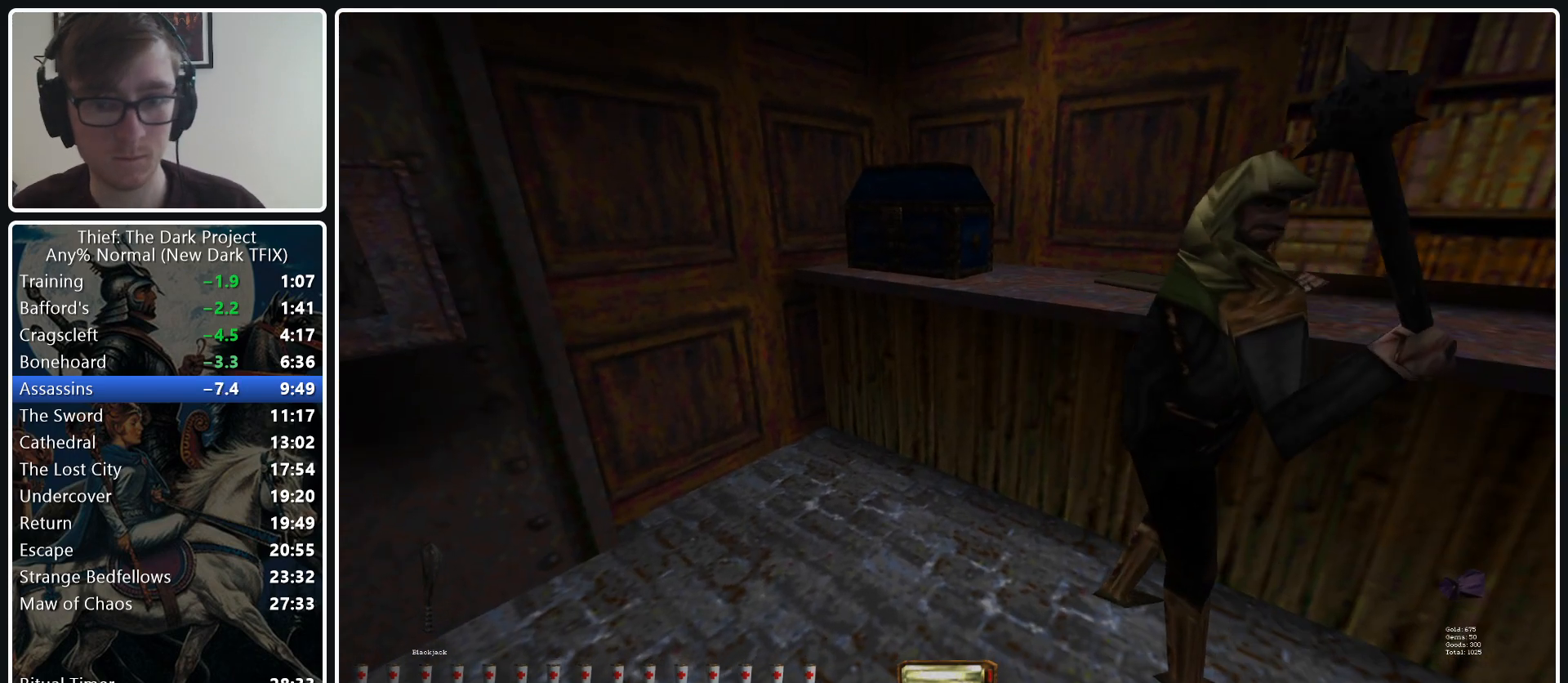
{"keys": [], "mouse": [], "events": [[167, "mouse_left", "down"], [250, "mouse_left", "up"], [350, "mouse_left", "down"], [450, "mouse_left", "up"]]}
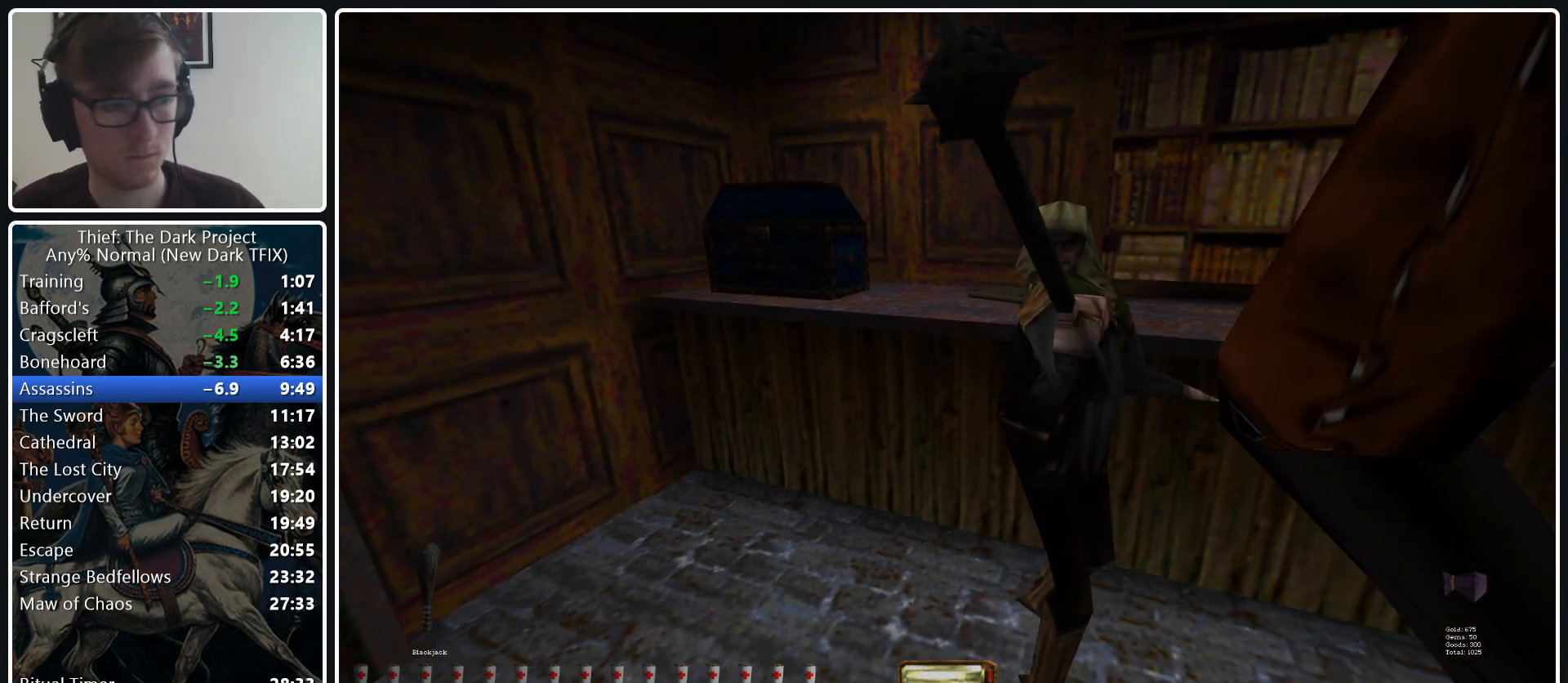
{"keys": [], "mouse": ["left"], "events": [[33, "mouse_left", "down"], [167, "mouse_left", "up"], [267, "mouse_left", "down"], [417, "mouse_left", "up"], [500, "mouse_left", "down"]]}
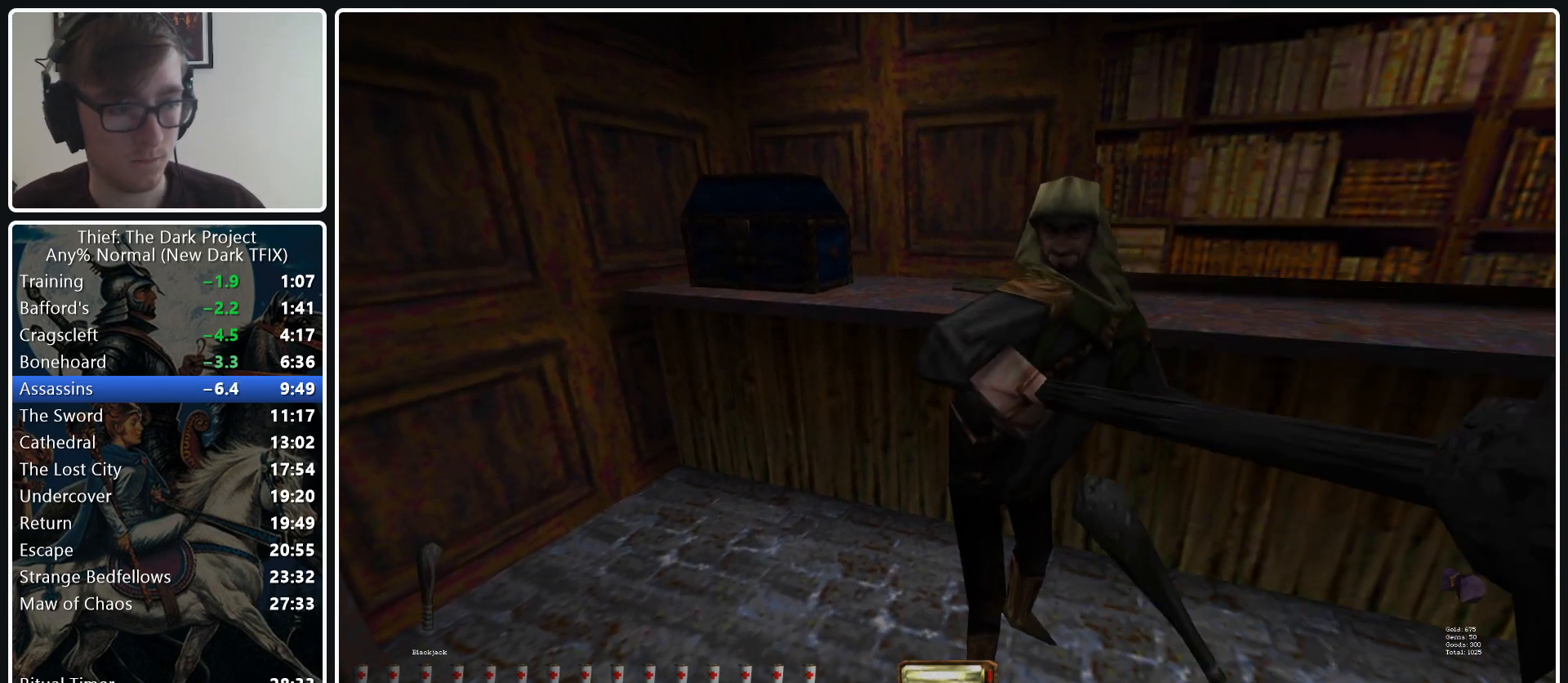
{"keys": [], "mouse": ["left"], "events": [[100, "mouse_left", "up"], [183, "mouse_left", "down"], [333, "mouse_left", "up"], [417, "mouse_left", "down"]]}
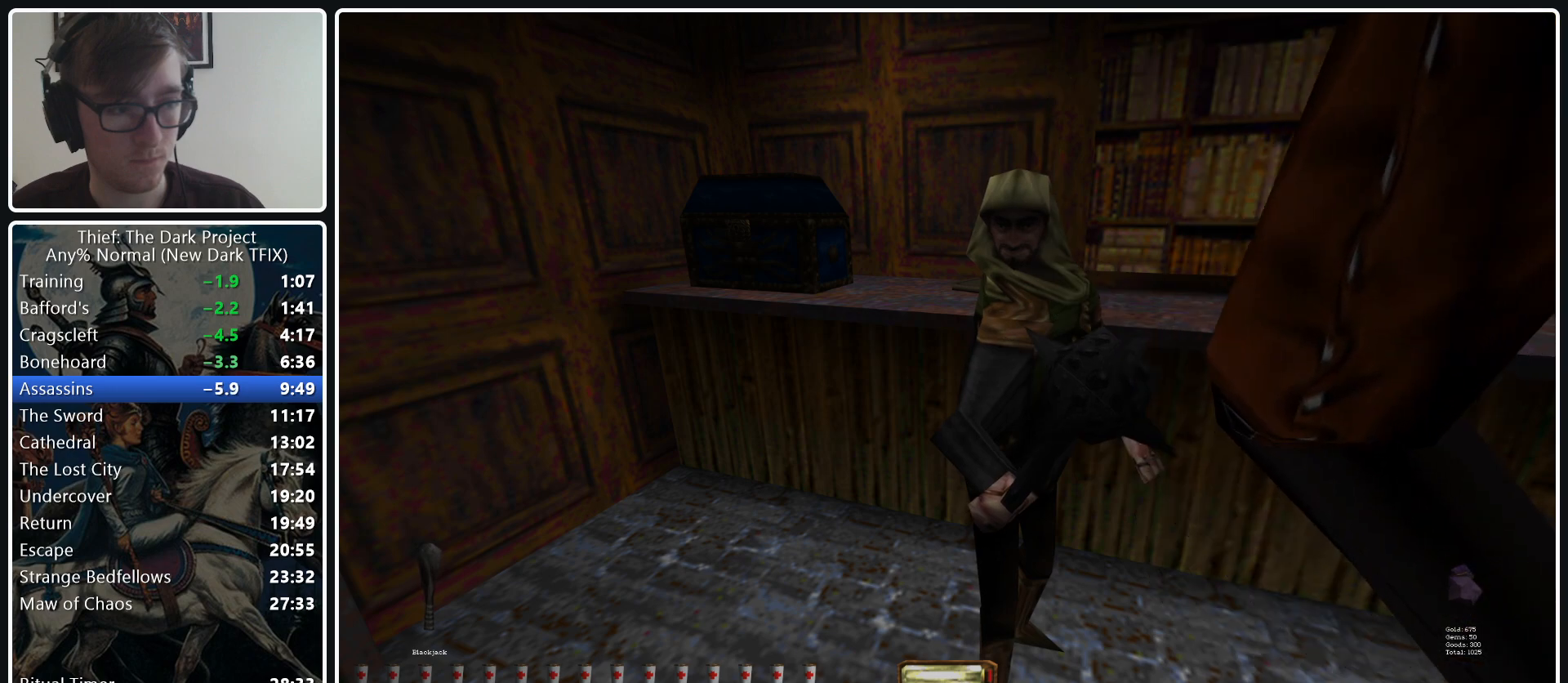
{"keys": [], "mouse": [], "events": [[17, "mouse_left", "up"], [117, "mouse_left", "down"], [200, "mouse_left", "up"], [300, "mouse_left", "down"], [400, "mouse_left", "up"]]}
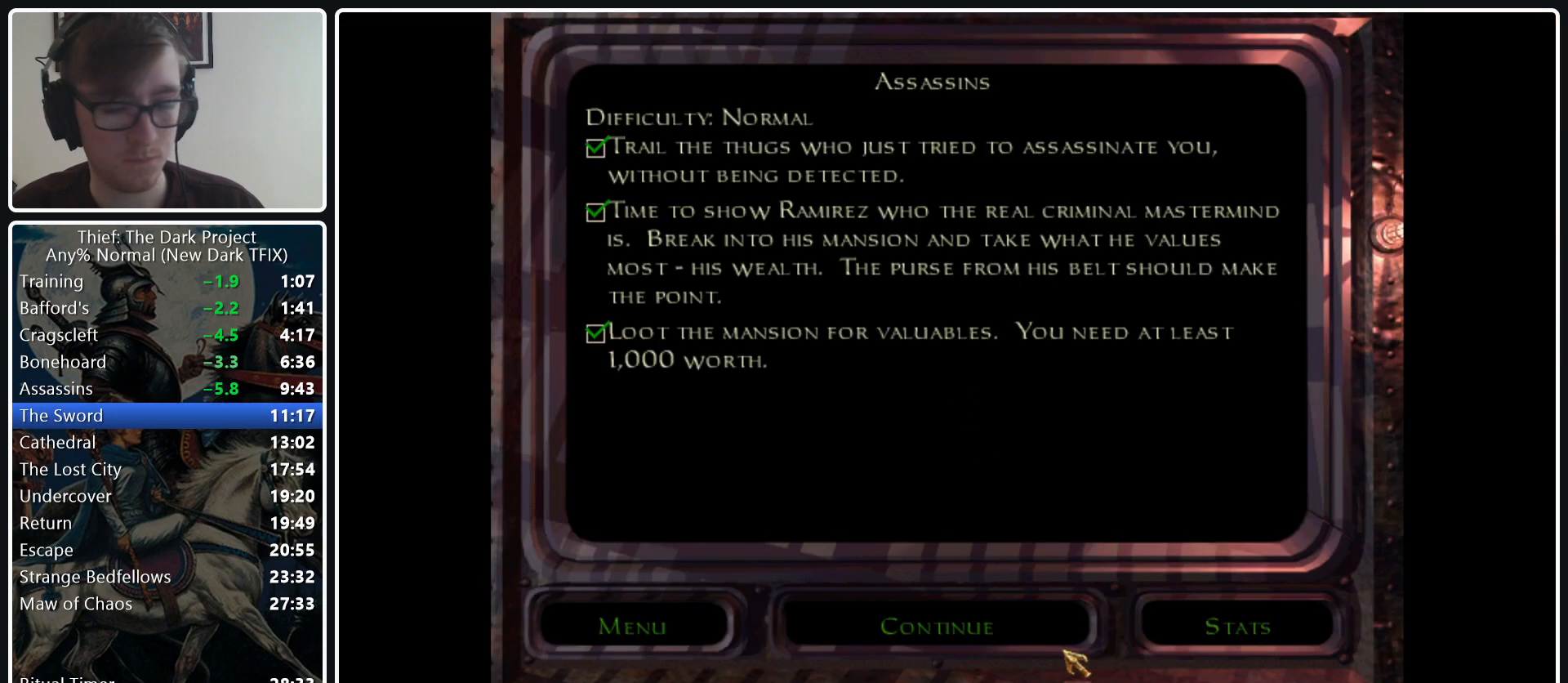
{"keys": [], "mouse": [], "events": [[217, "mouse_left", "down"], [317, "mouse_left", "up"], [417, "mouse_left", "down"], [500, "mouse_left", "up"]]}
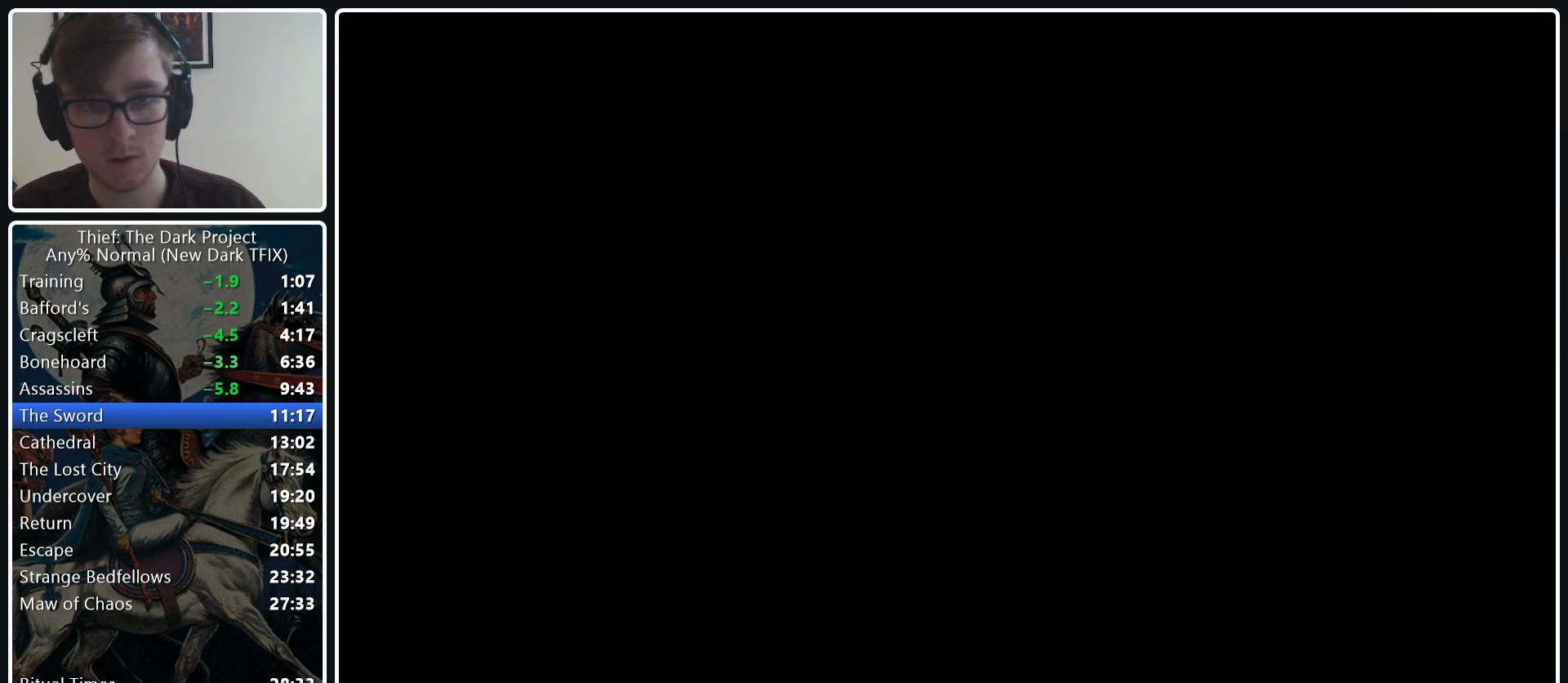
{"keys": [], "mouse": [], "events": [[50, "mouse_left", "down"], [183, "mouse_left", "up"], [283, "mouse_left", "down"], [383, "mouse_left", "up"]]}
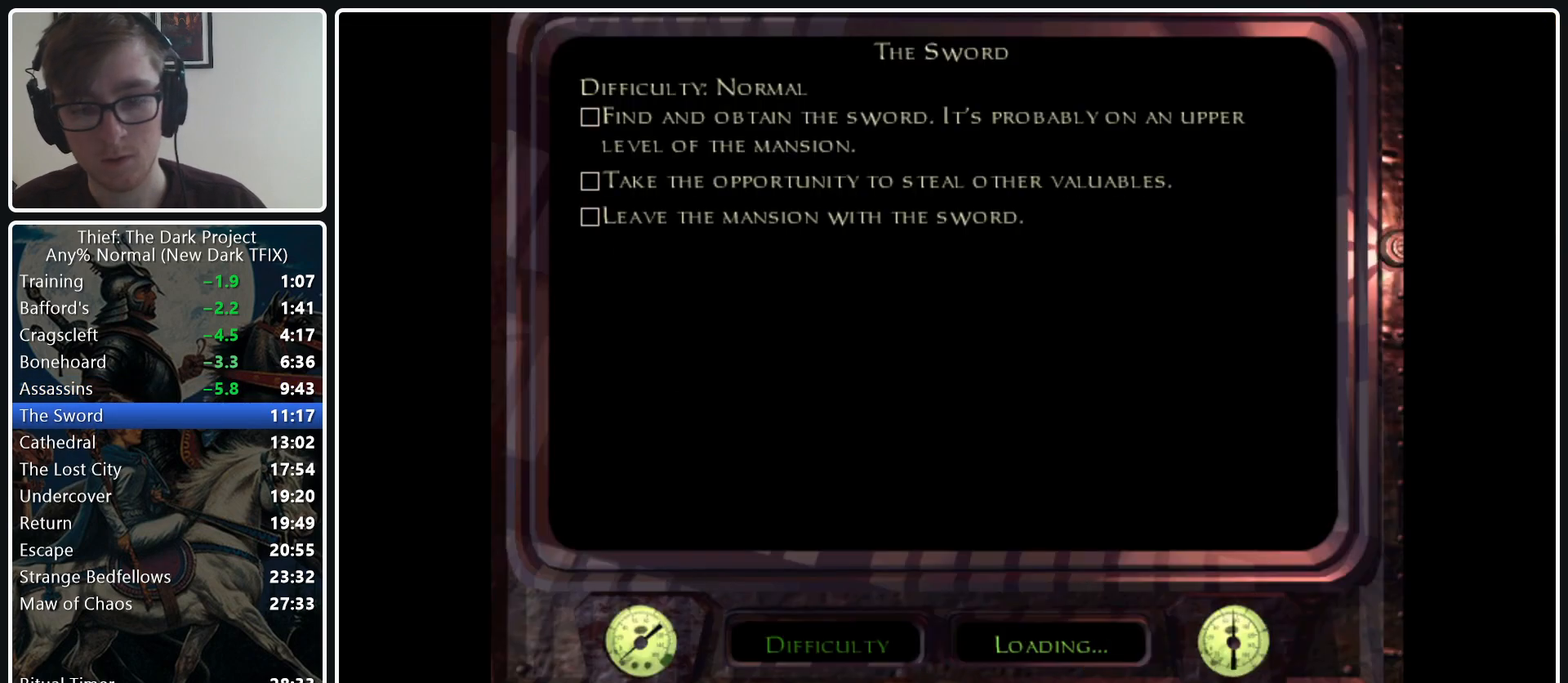
{"keys": [], "mouse": [], "events": []}
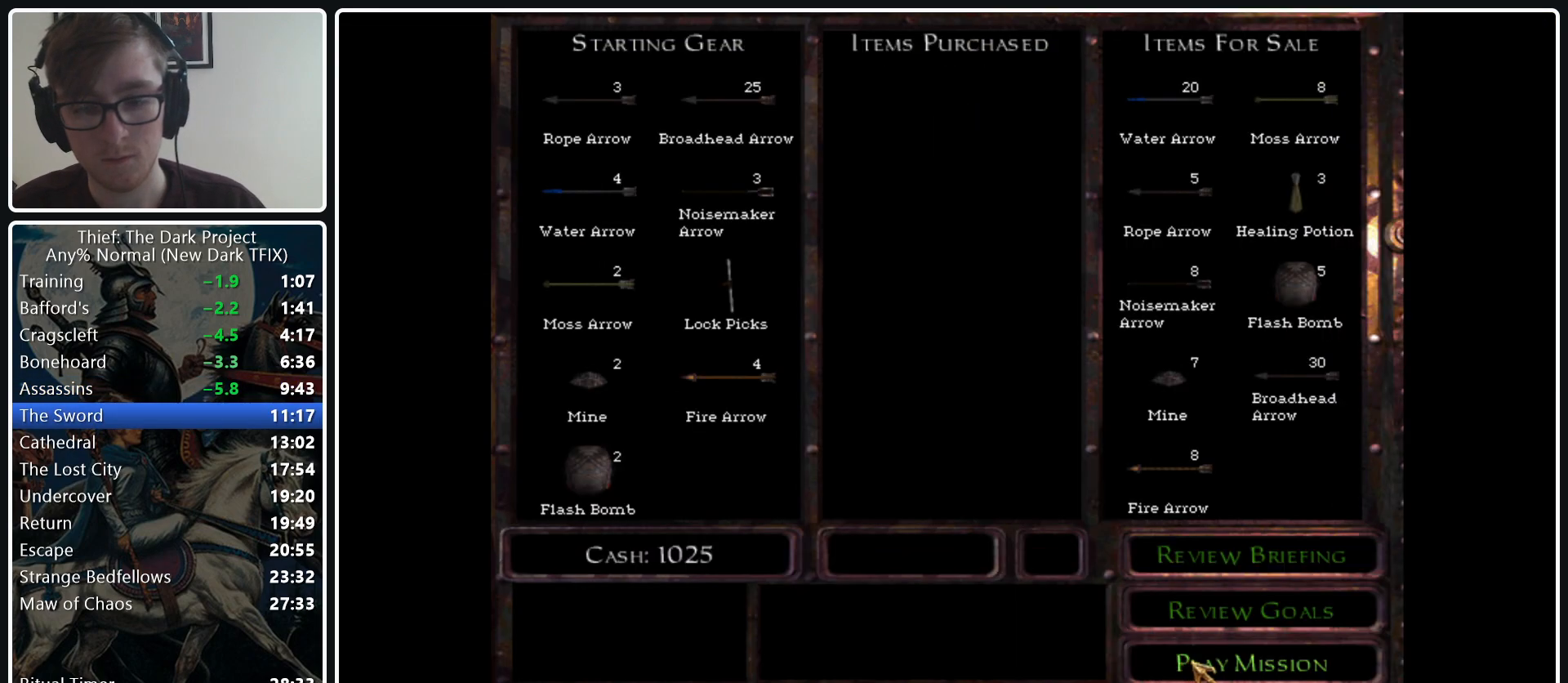
{"keys": [], "mouse": [], "events": [[33, "mouse_left", "down"], [217, "mouse_left", "up"]]}
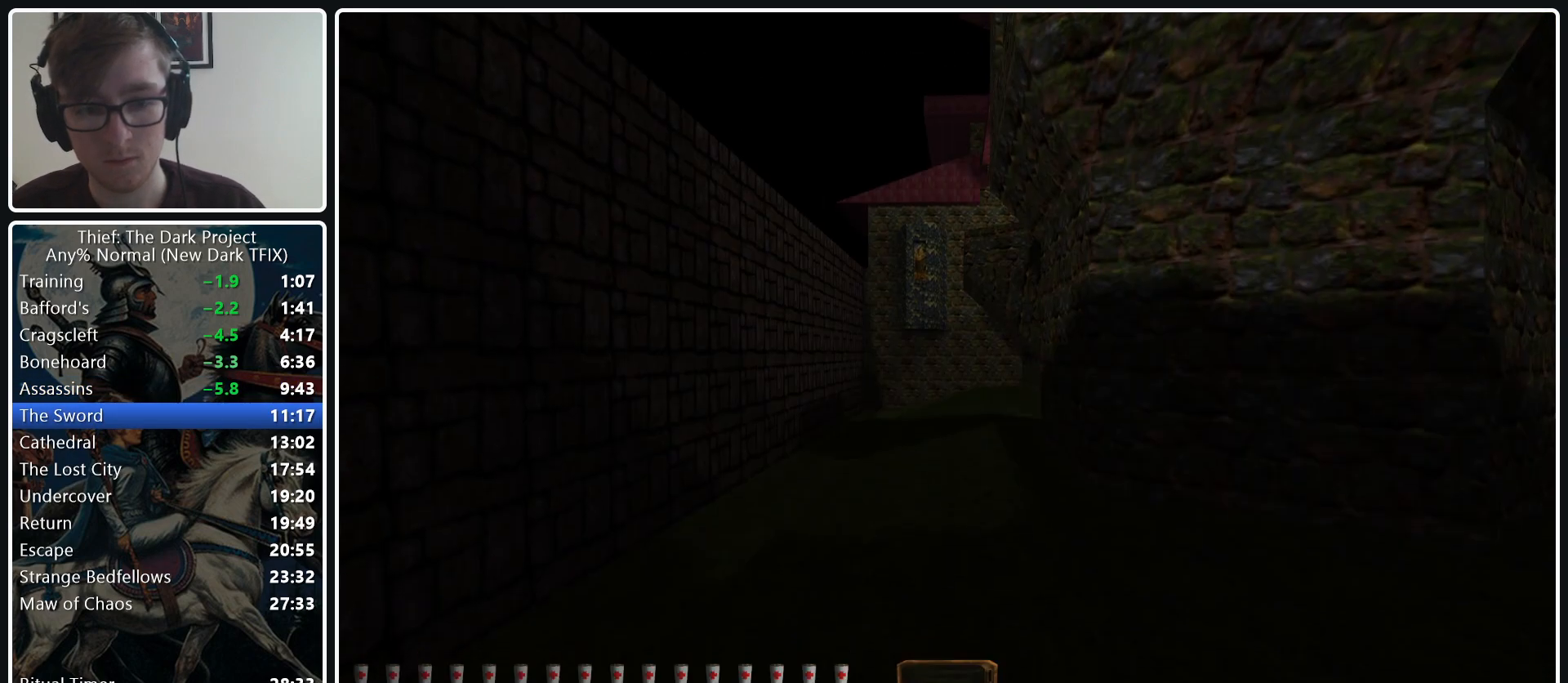
{"keys": ["d", "w"], "mouse": [], "events": [[50, "w", "down"], [100, "d", "down"]]}
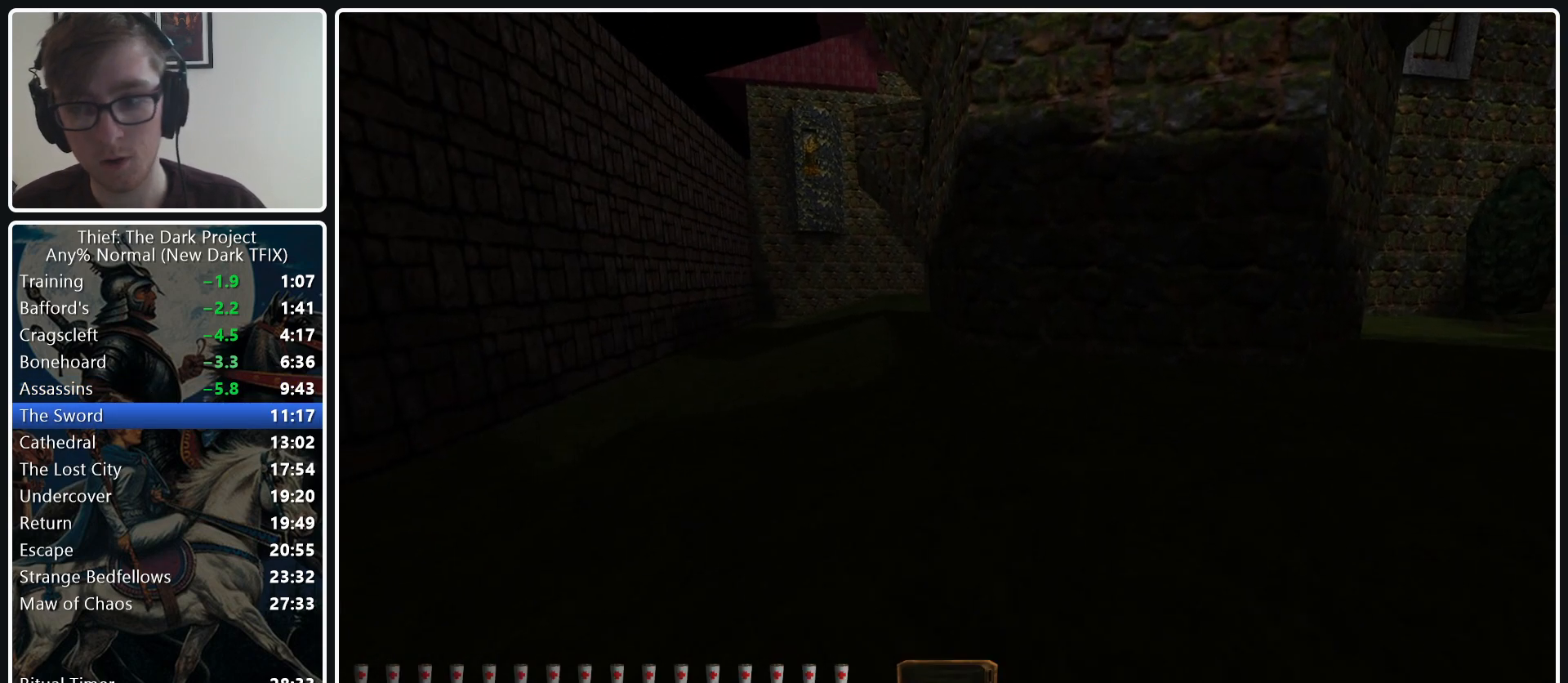
{"keys": ["d", "w"], "mouse": ["wheel_down"], "events": [[400, "mouse_wheel_down", "down"]]}